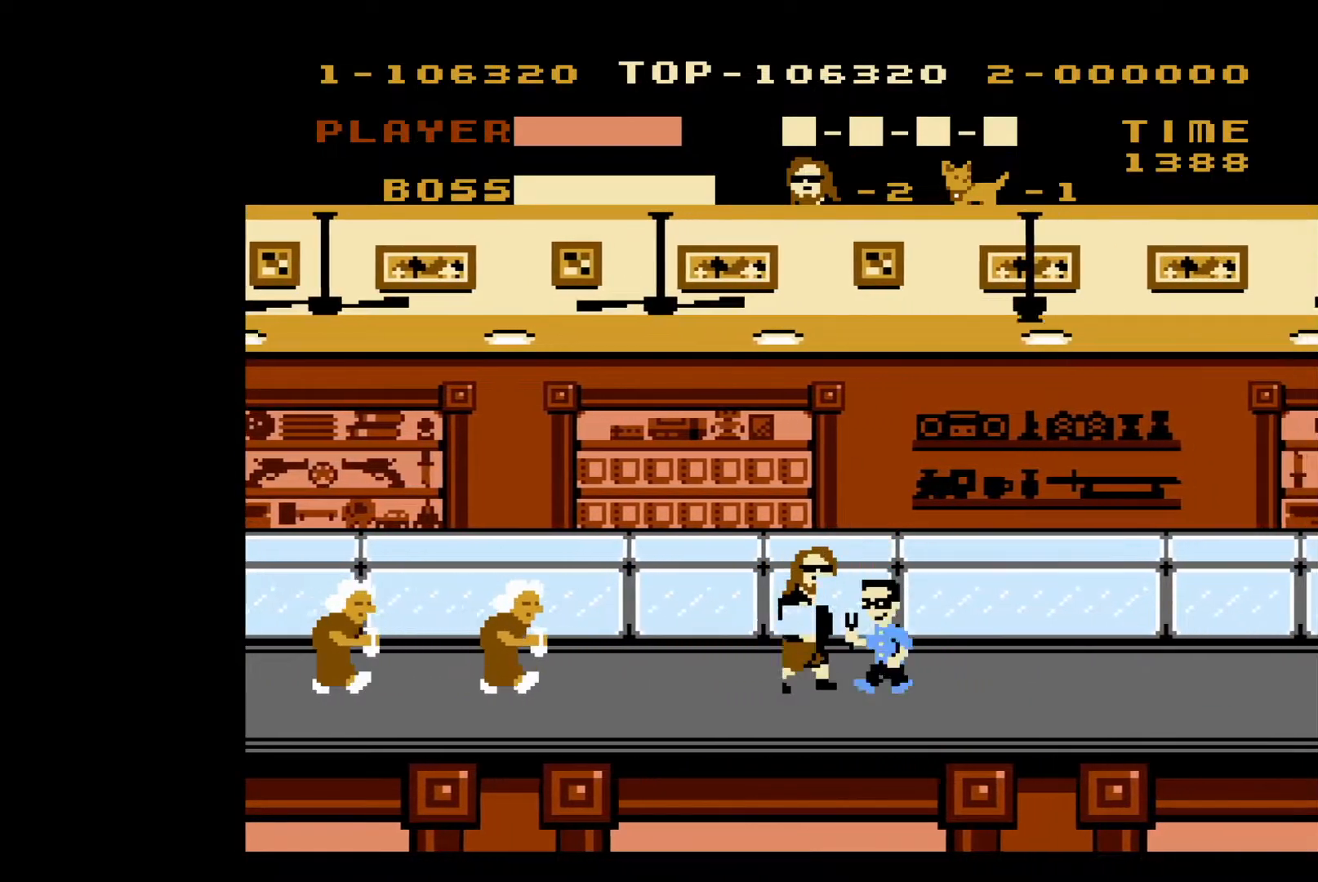
Gameplay with a controller (Nintendo layout); each line is a JSON object with the inputs held at the frame after it. "events" lists button and stick changes between this image and that frame as [ms after this image, input, new state], when the widget could be followed in between. Not read: L3 R3.
{"buttons": ["DPAD_RIGHT"], "events": []}
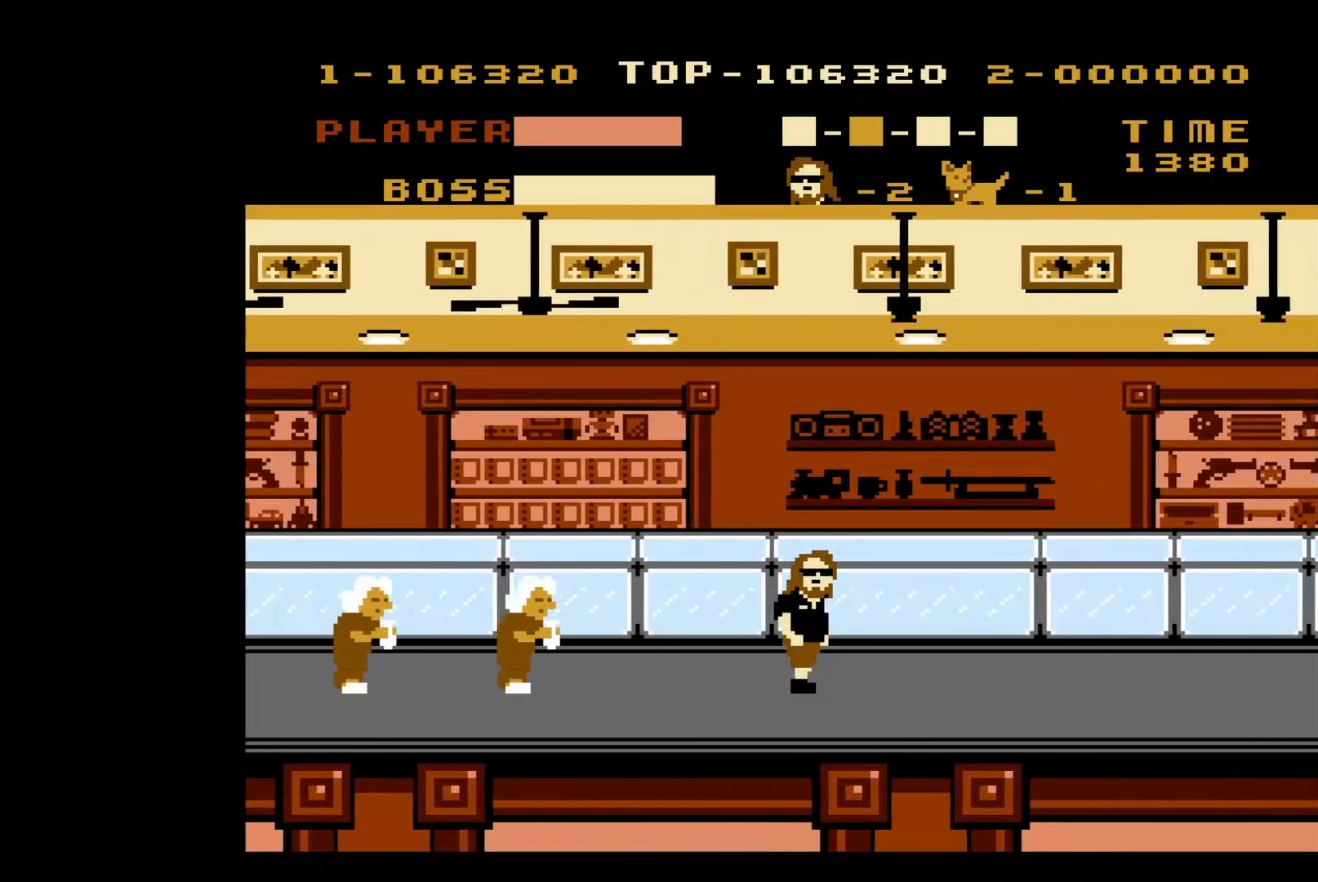
{"buttons": ["DPAD_RIGHT"], "events": []}
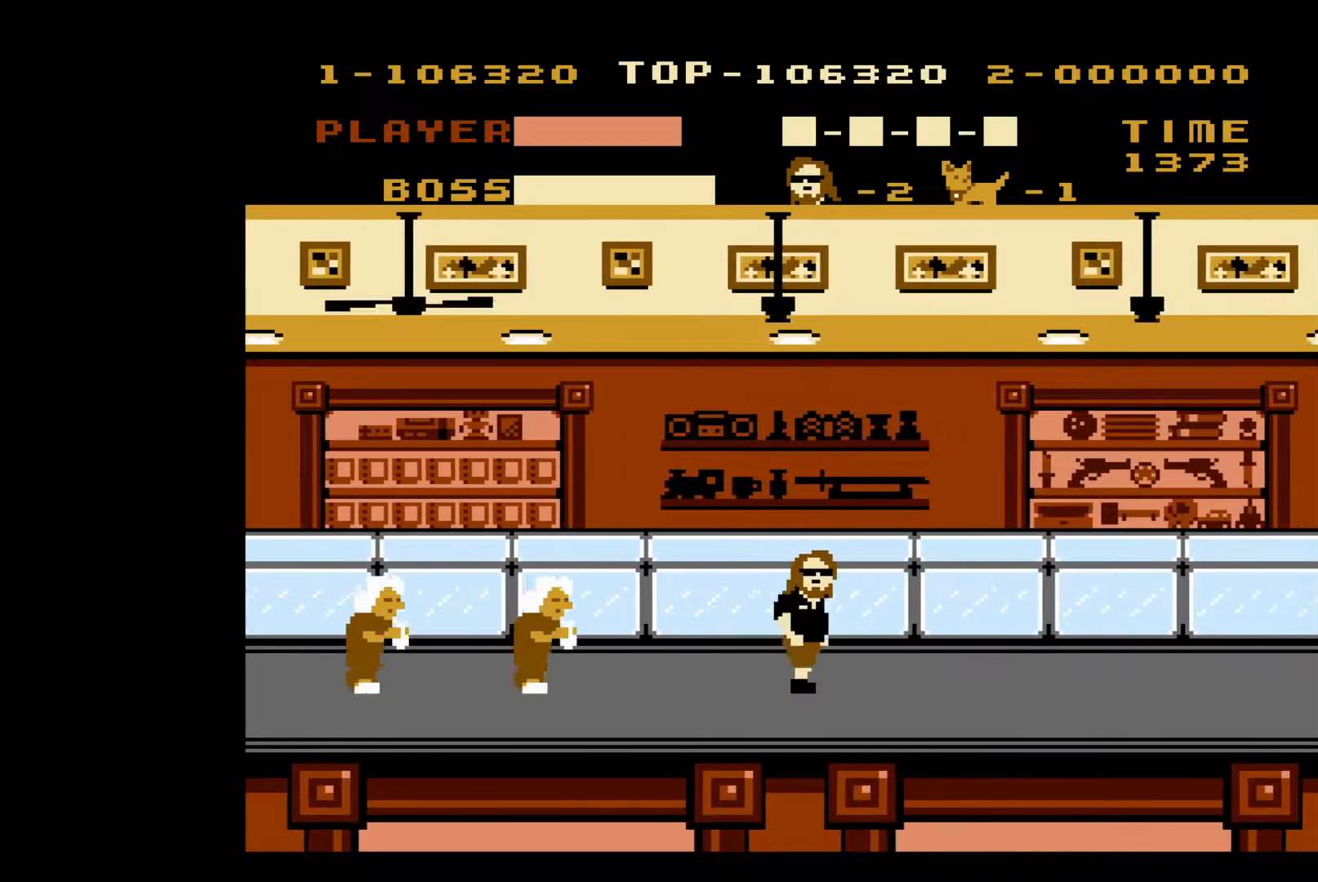
{"buttons": ["DPAD_LEFT"], "events": [[483, "DPAD_LEFT", "down"], [483, "DPAD_RIGHT", "up"]]}
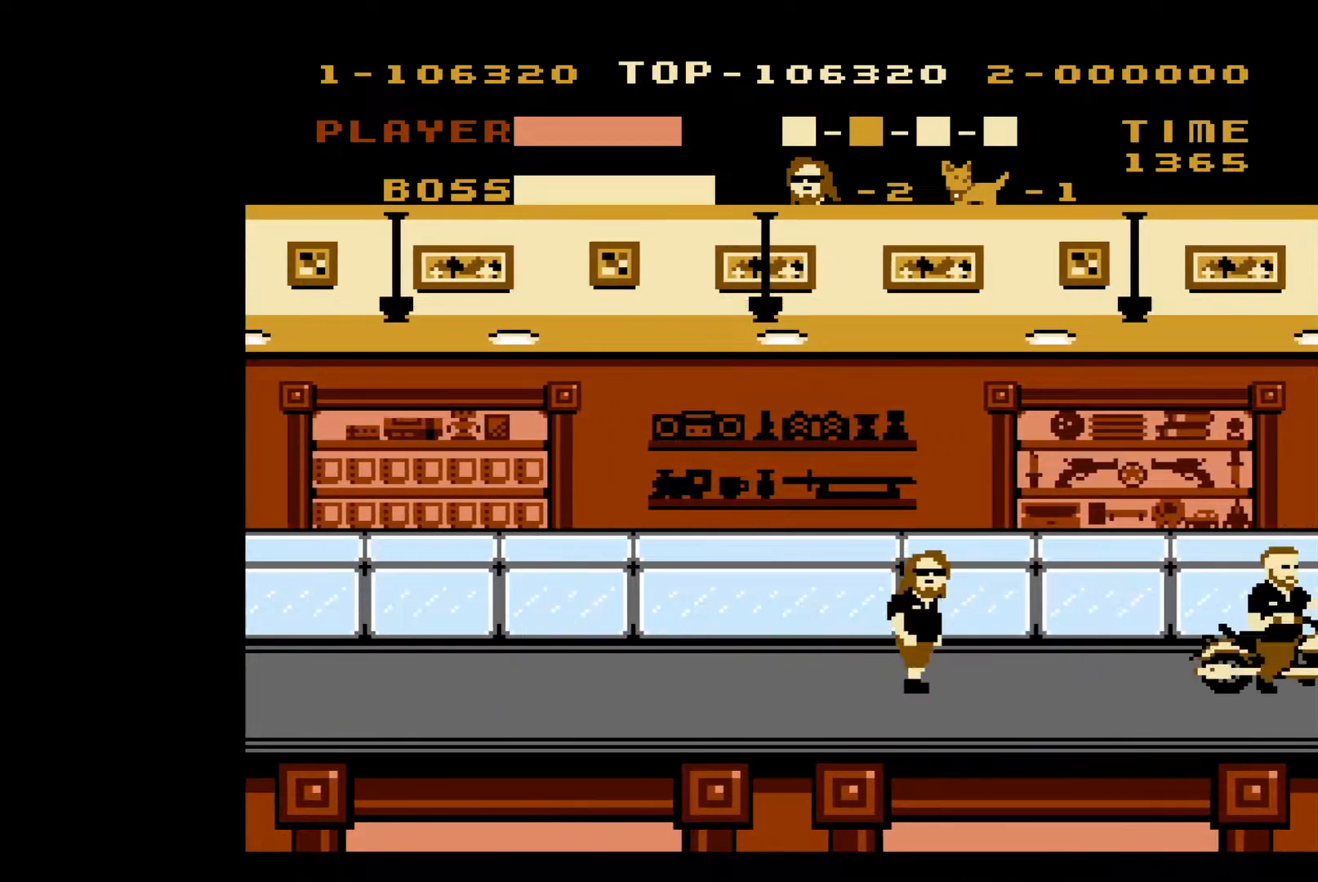
{"buttons": ["DPAD_RIGHT"], "events": [[417, "DPAD_LEFT", "up"], [433, "DPAD_RIGHT", "down"]]}
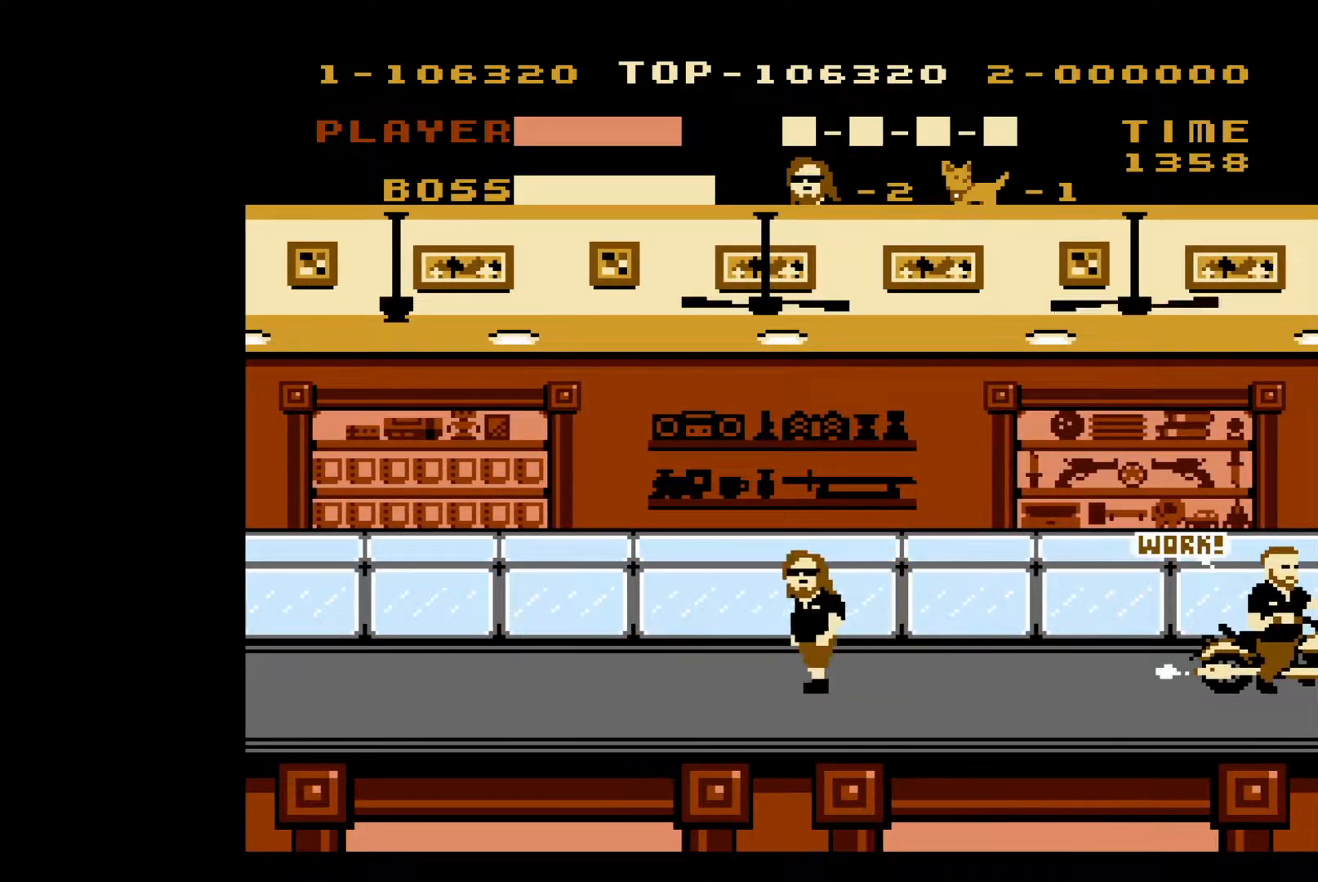
{"buttons": ["DPAD_RIGHT"], "events": [[17, "A", "down"], [467, "A", "up"]]}
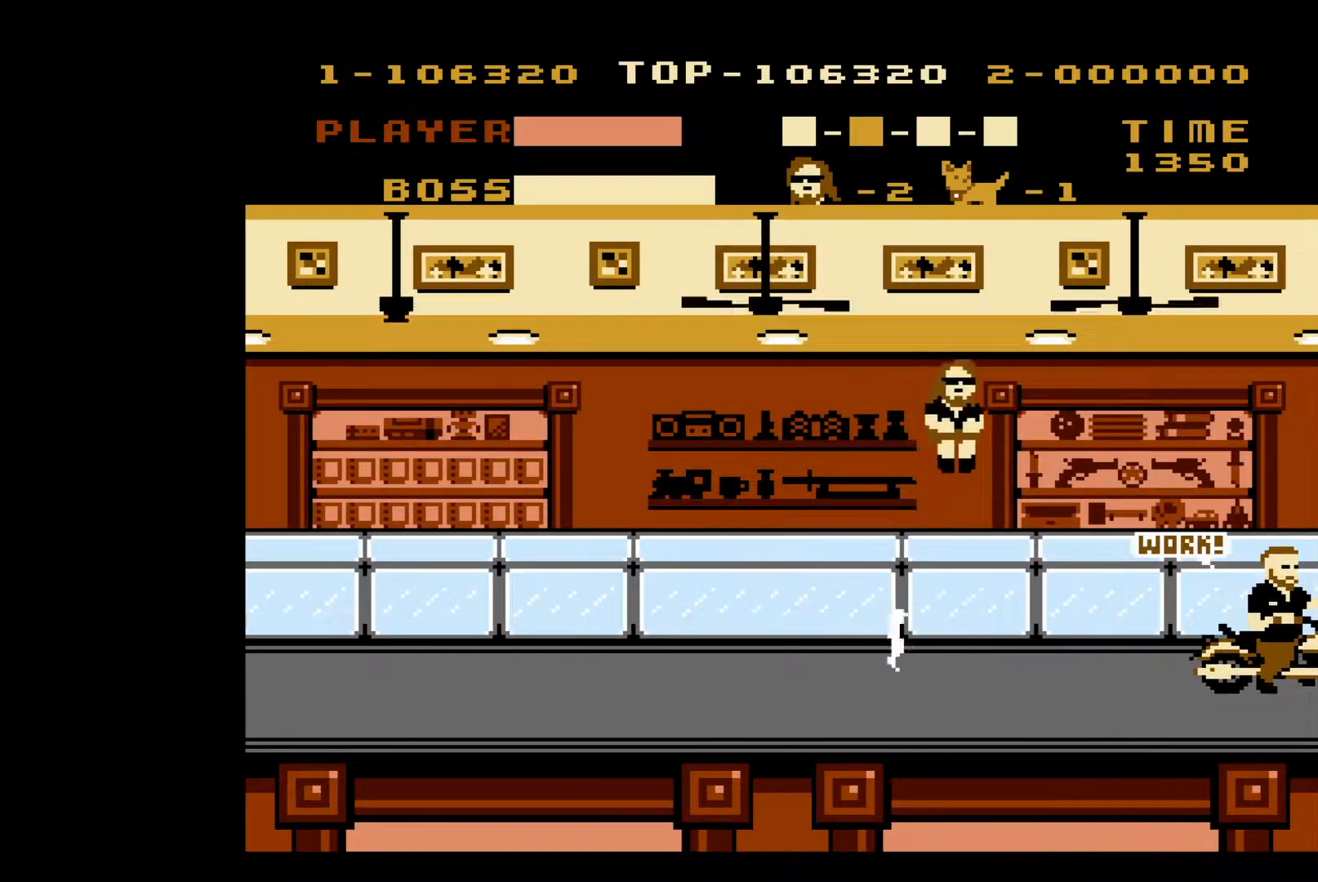
{"buttons": ["A", "DPAD_RIGHT"], "events": [[333, "A", "down"]]}
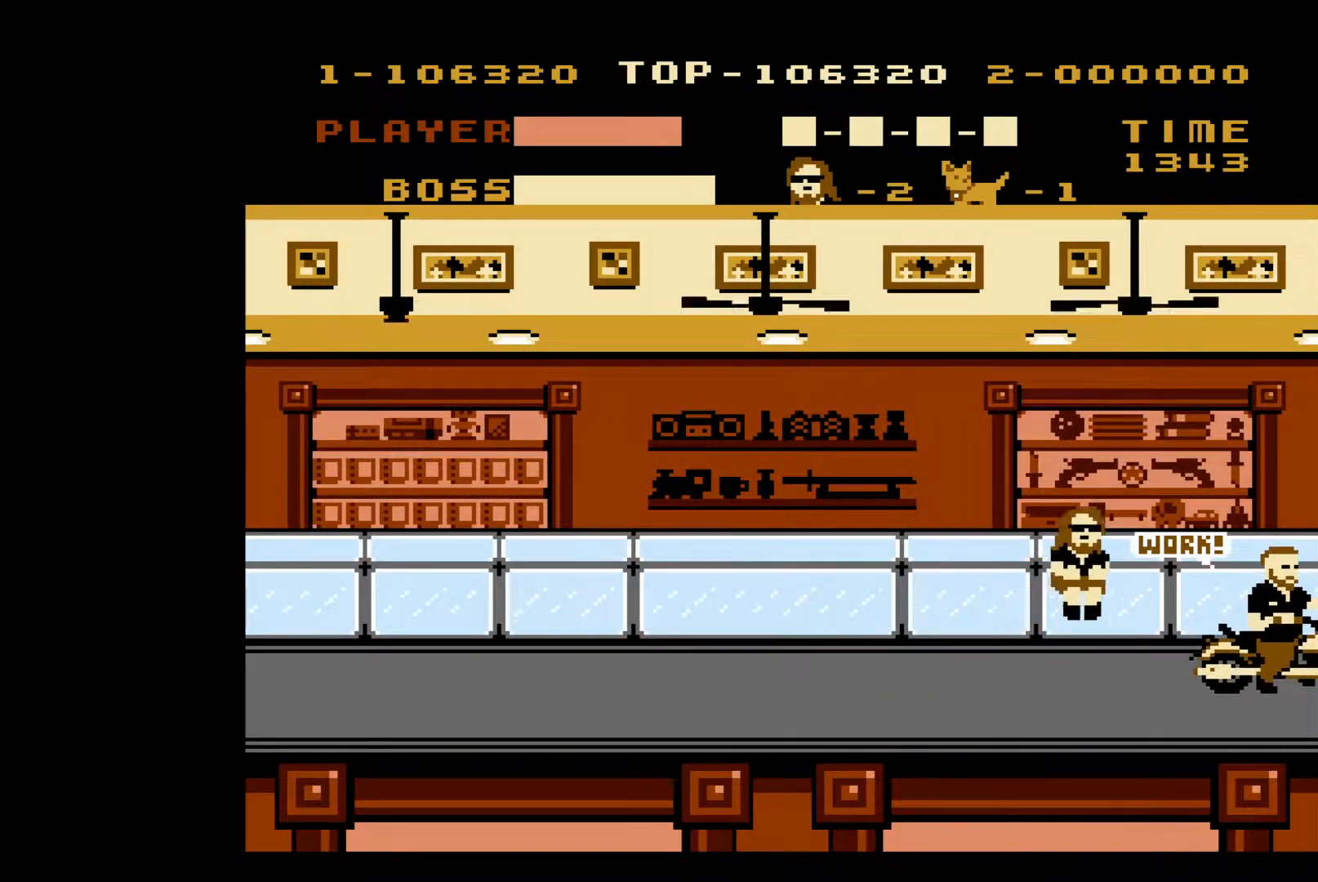
{"buttons": ["B"], "events": [[183, "DPAD_RIGHT", "up"], [267, "DPAD_RIGHT", "down"], [367, "A", "up"], [367, "DPAD_RIGHT", "up"], [500, "B", "down"]]}
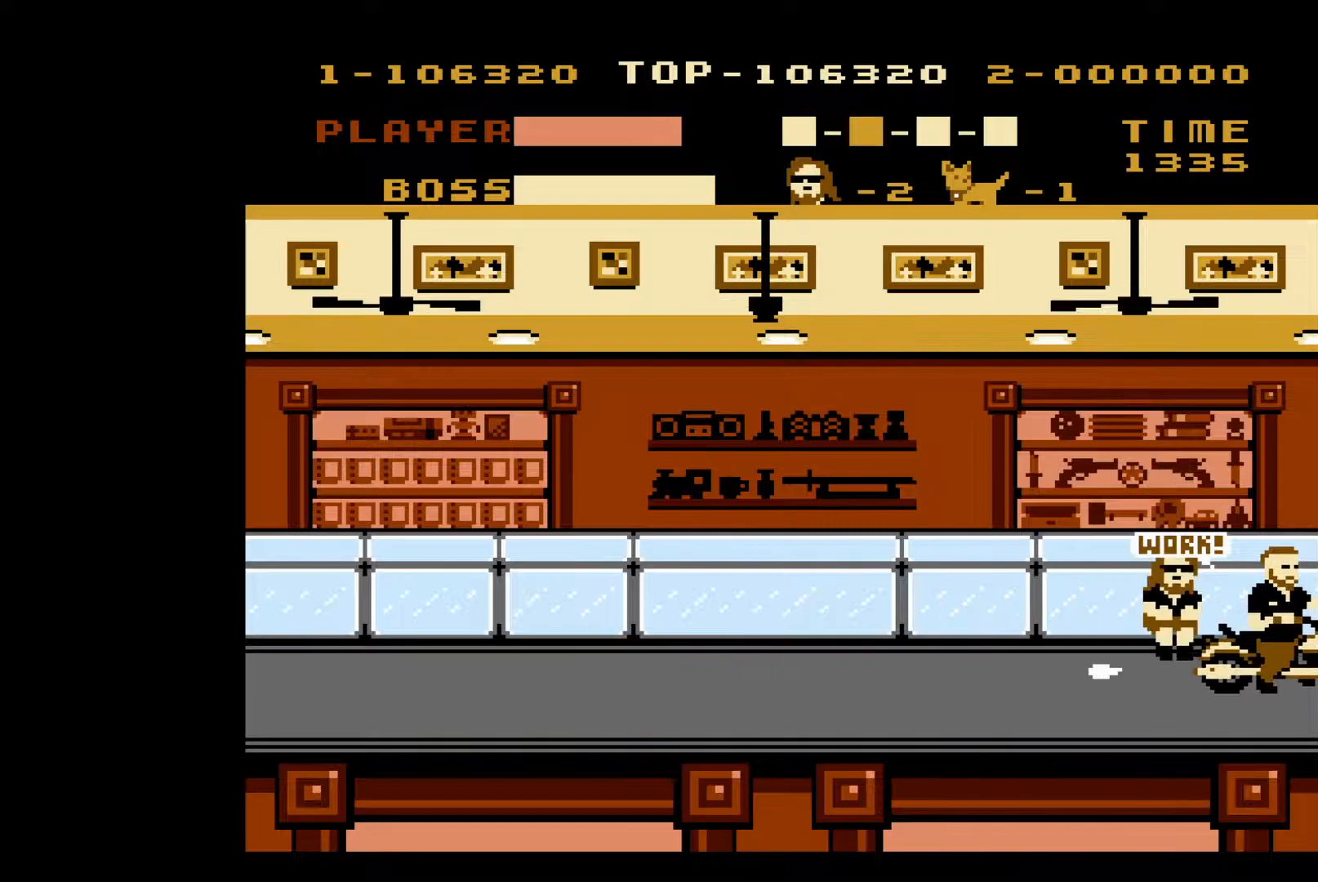
{"buttons": ["B"], "events": [[117, "B", "up"], [183, "B", "down"], [267, "B", "up"], [333, "B", "down"], [400, "B", "up"], [483, "B", "down"]]}
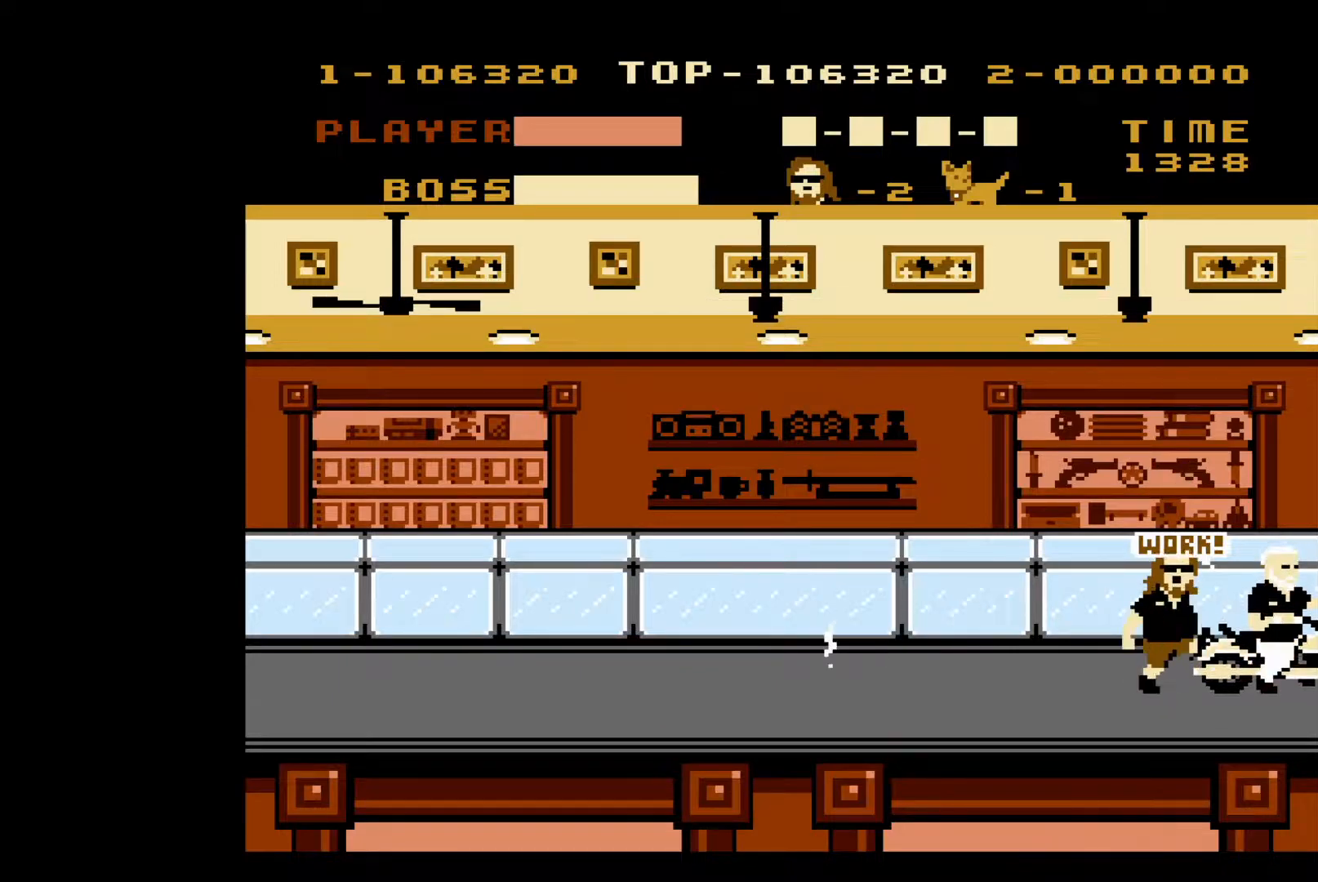
{"buttons": ["DPAD_LEFT"], "events": [[50, "B", "up"], [100, "B", "down"], [217, "B", "up"], [283, "B", "down"], [333, "B", "up"], [467, "DPAD_LEFT", "down"]]}
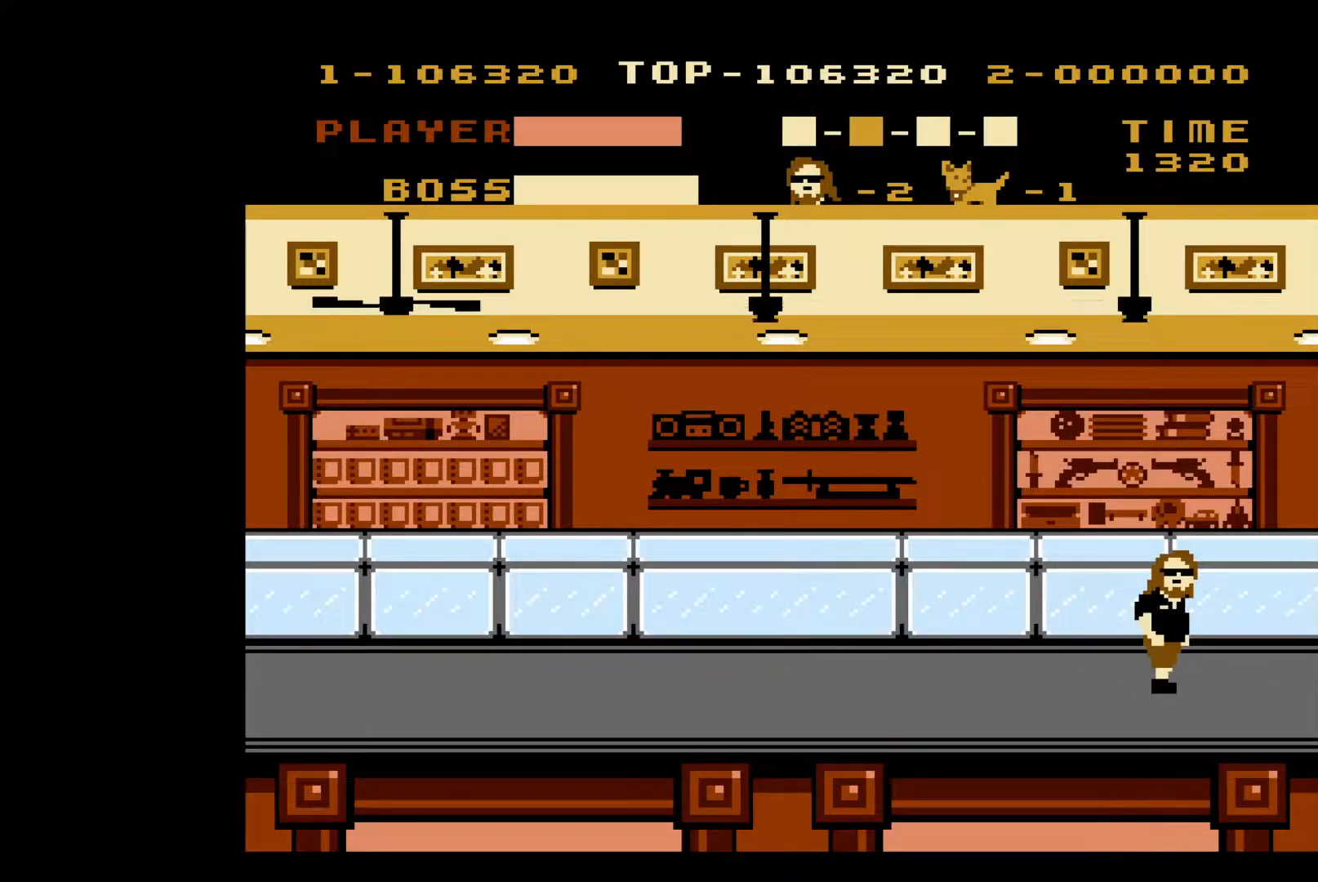
{"buttons": ["DPAD_LEFT"], "events": []}
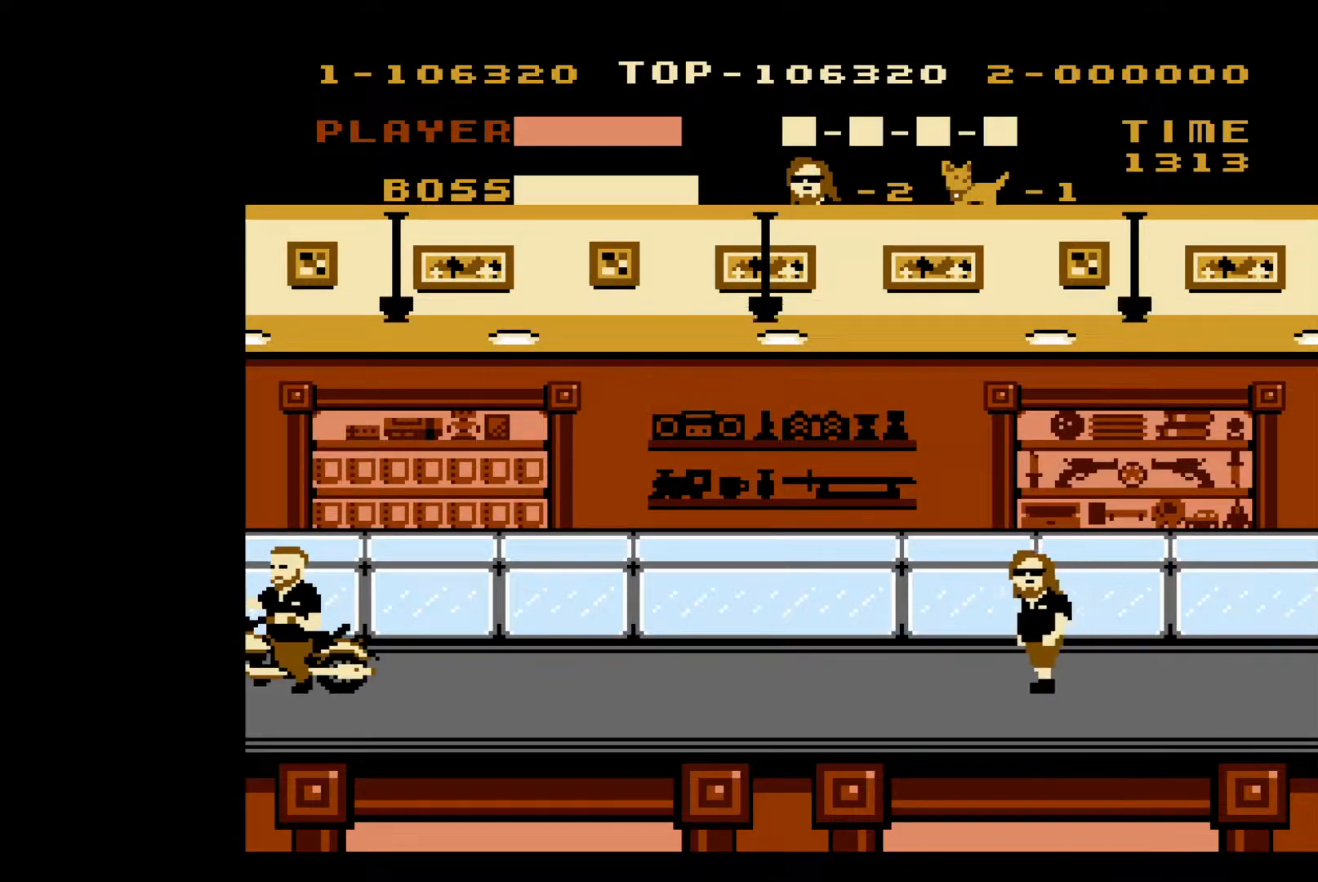
{"buttons": ["DPAD_LEFT"], "events": []}
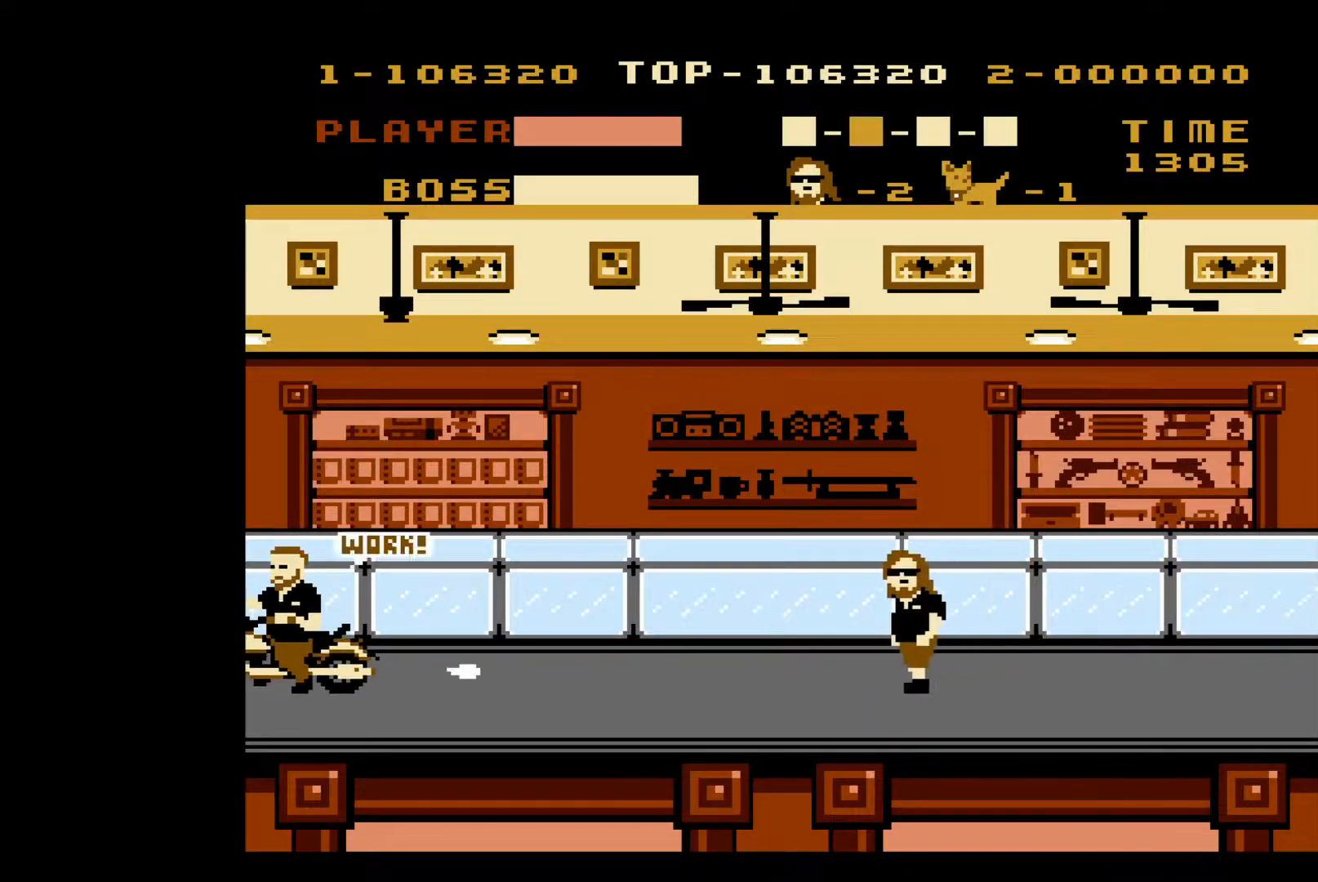
{"buttons": ["A", "DPAD_LEFT"], "events": [[317, "A", "down"]]}
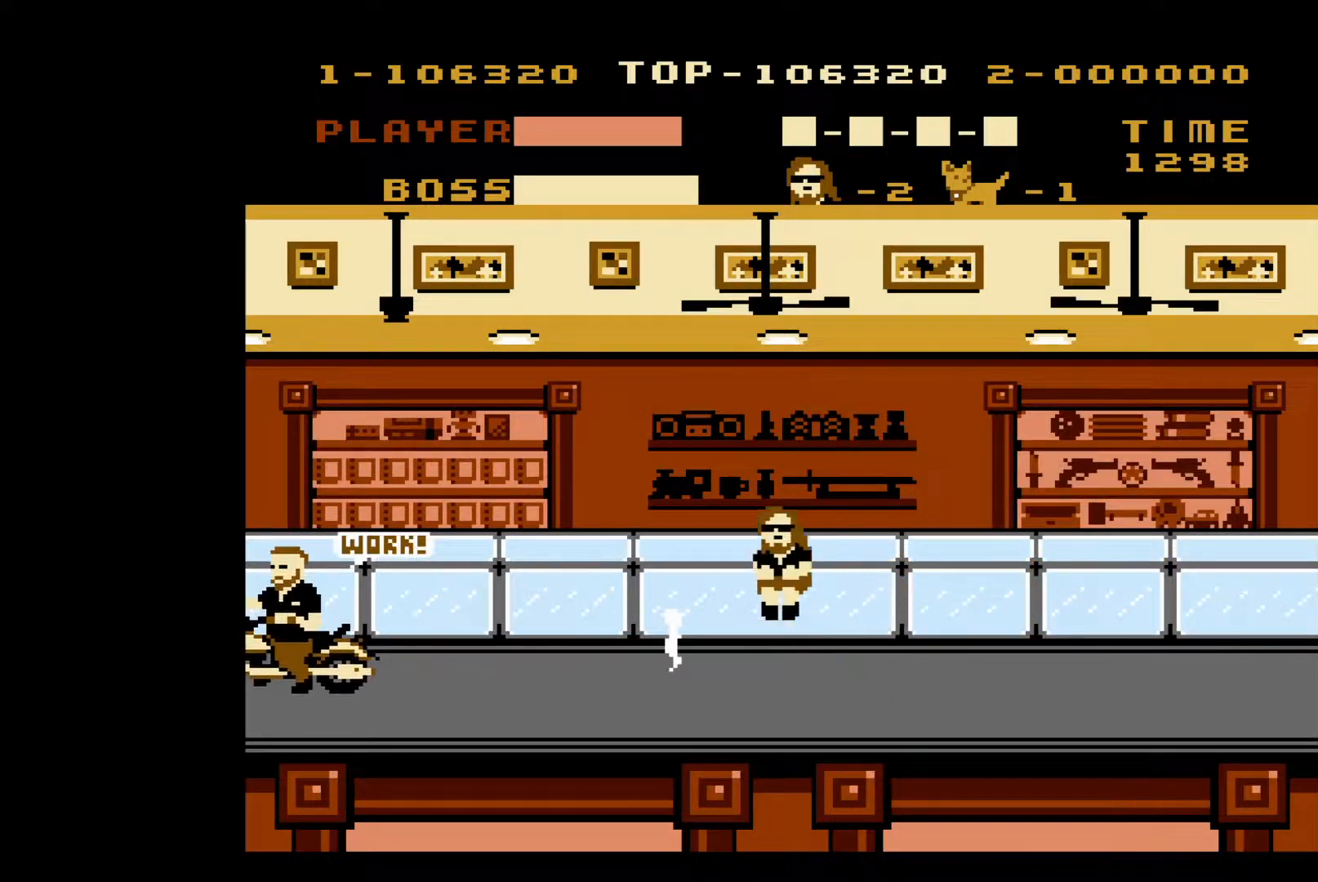
{"buttons": ["DPAD_LEFT"], "events": [[133, "A", "up"]]}
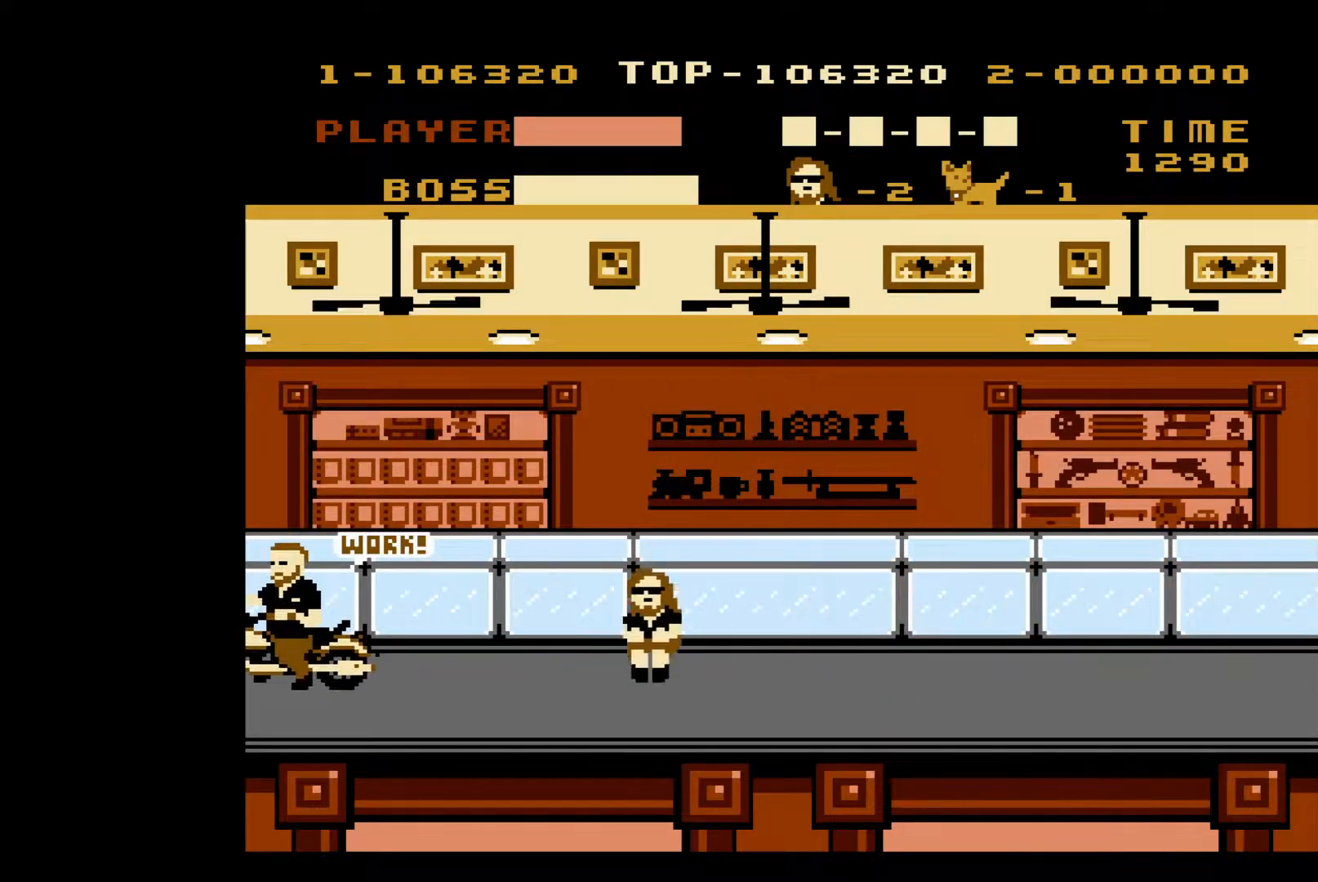
{"buttons": ["DPAD_LEFT"], "events": [[67, "A", "down"], [417, "A", "up"]]}
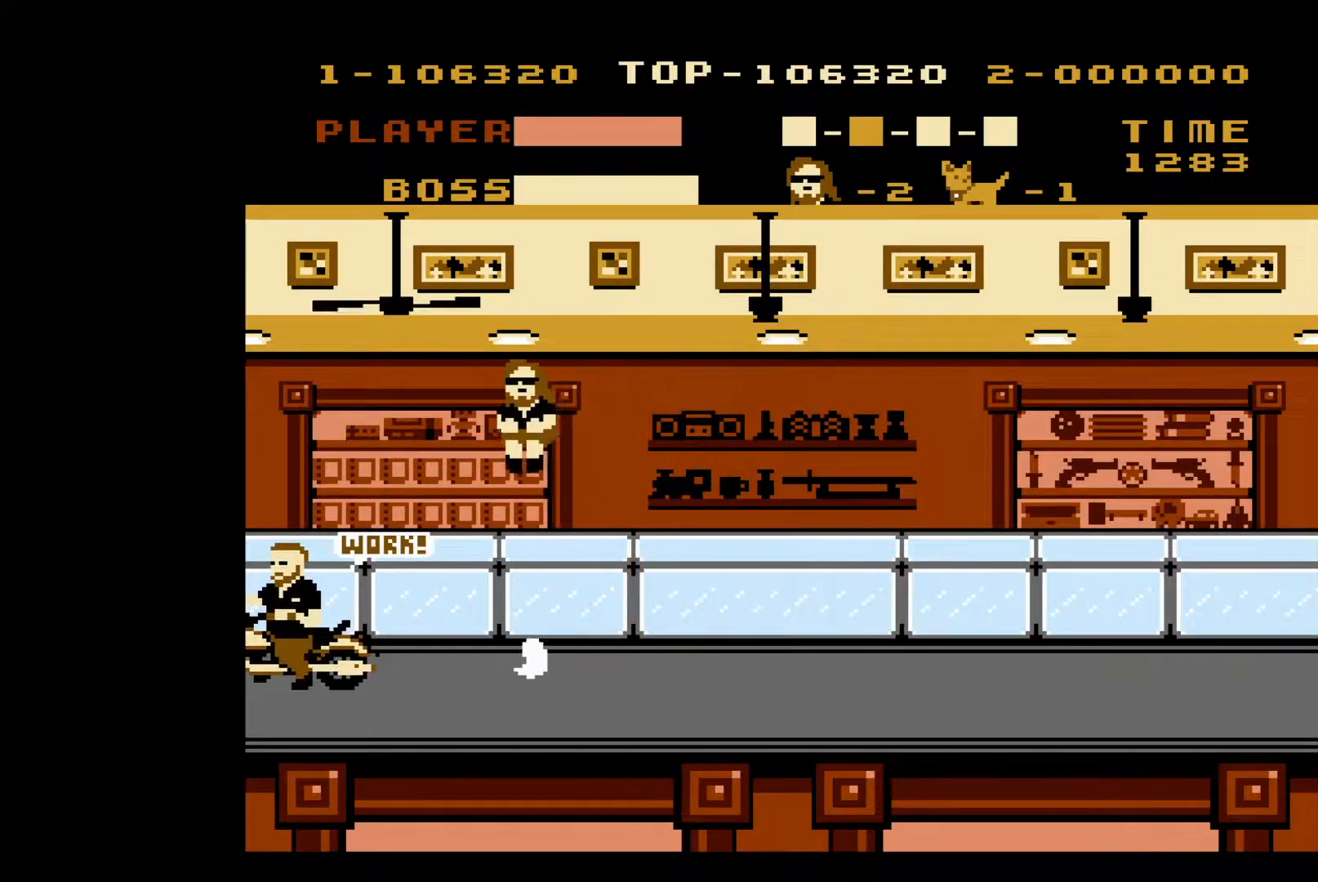
{"buttons": [], "events": [[317, "B", "down"], [400, "DPAD_LEFT", "up"], [417, "B", "up"]]}
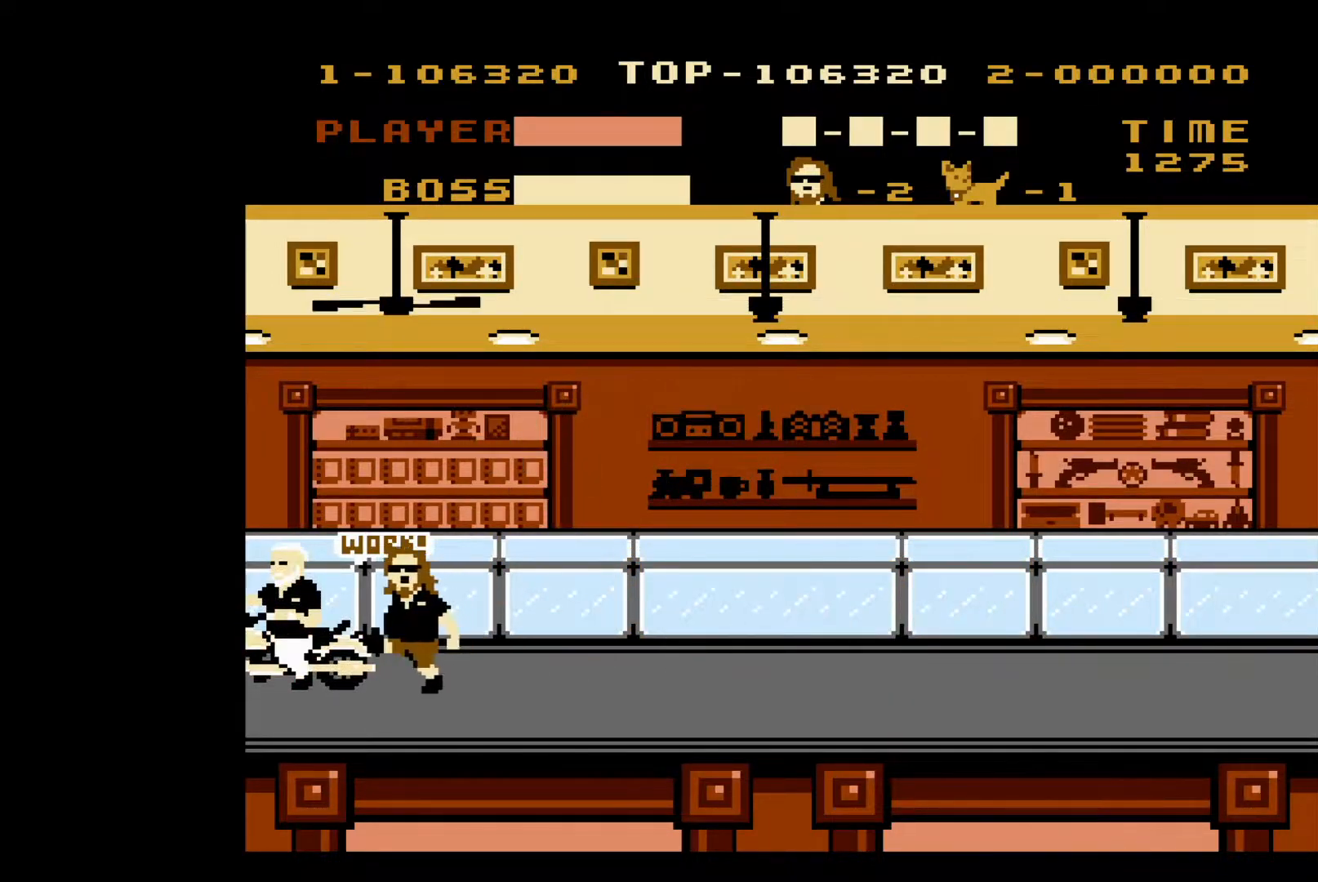
{"buttons": [], "events": [[33, "A", "down"], [267, "A", "up"]]}
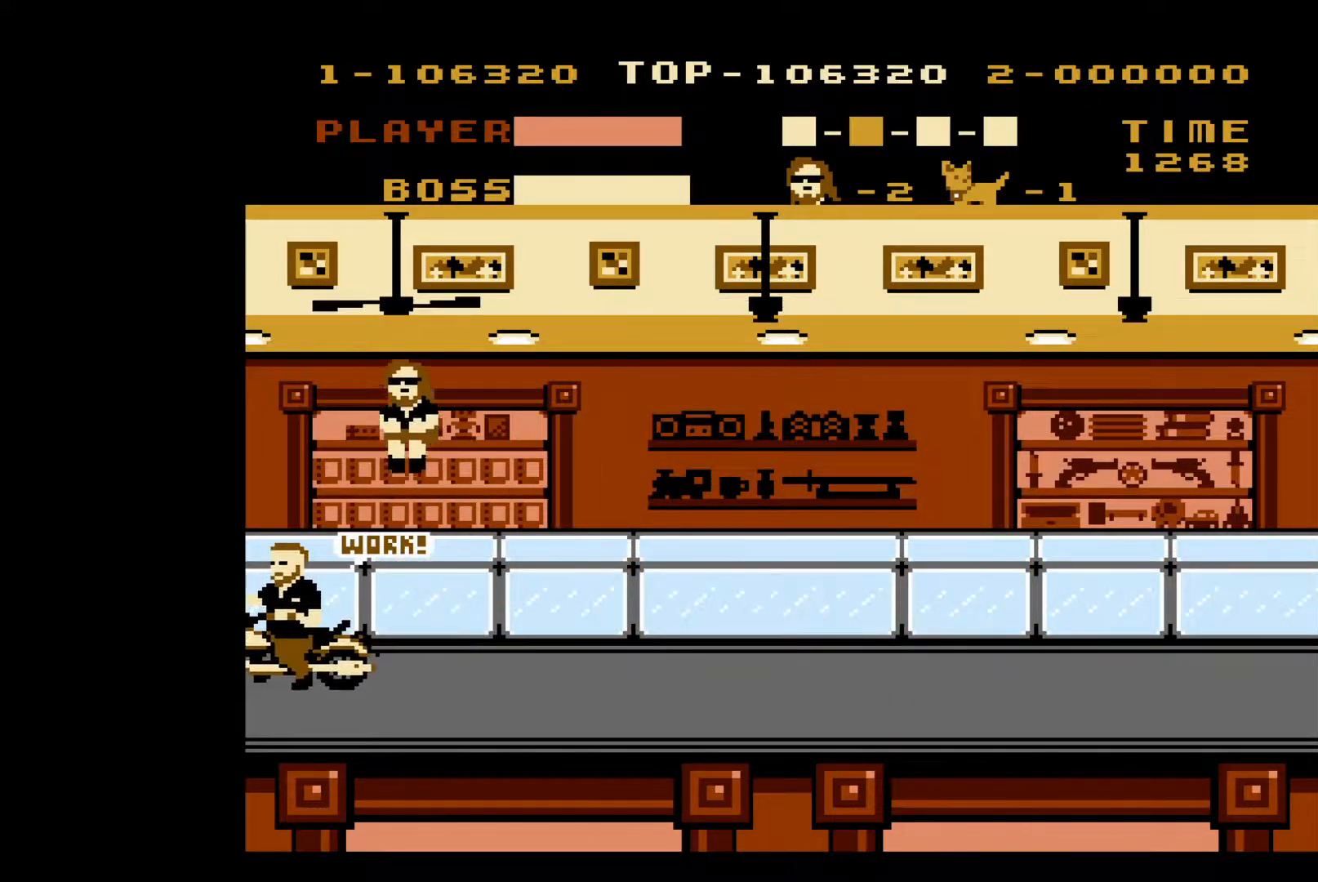
{"buttons": [], "events": [[117, "B", "down"], [217, "B", "up"], [250, "B", "down"], [350, "B", "up"], [400, "B", "down"], [483, "B", "up"]]}
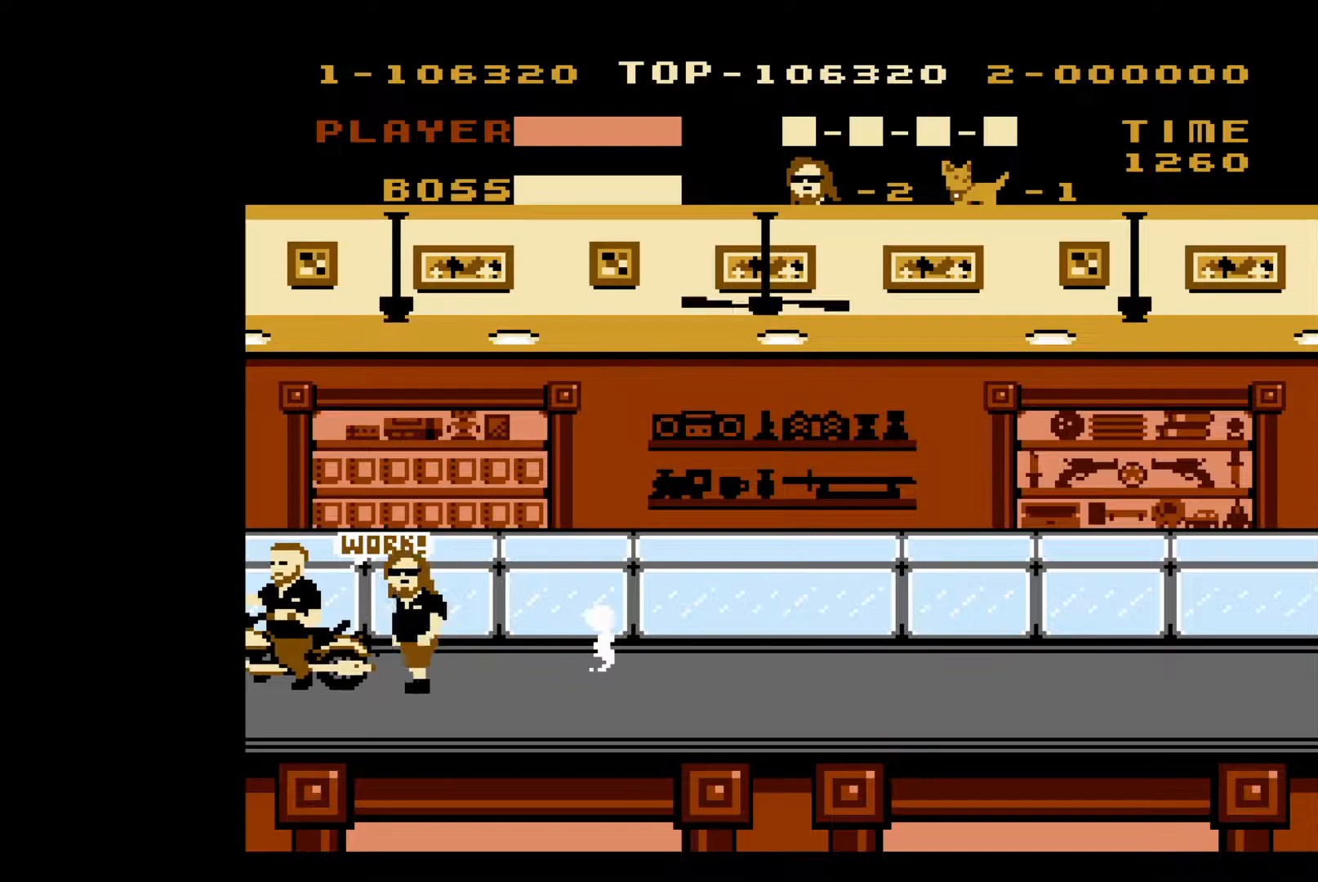
{"buttons": [], "events": [[67, "B", "down"], [133, "B", "up"], [200, "B", "down"], [283, "B", "up"], [333, "B", "down"], [433, "B", "up"]]}
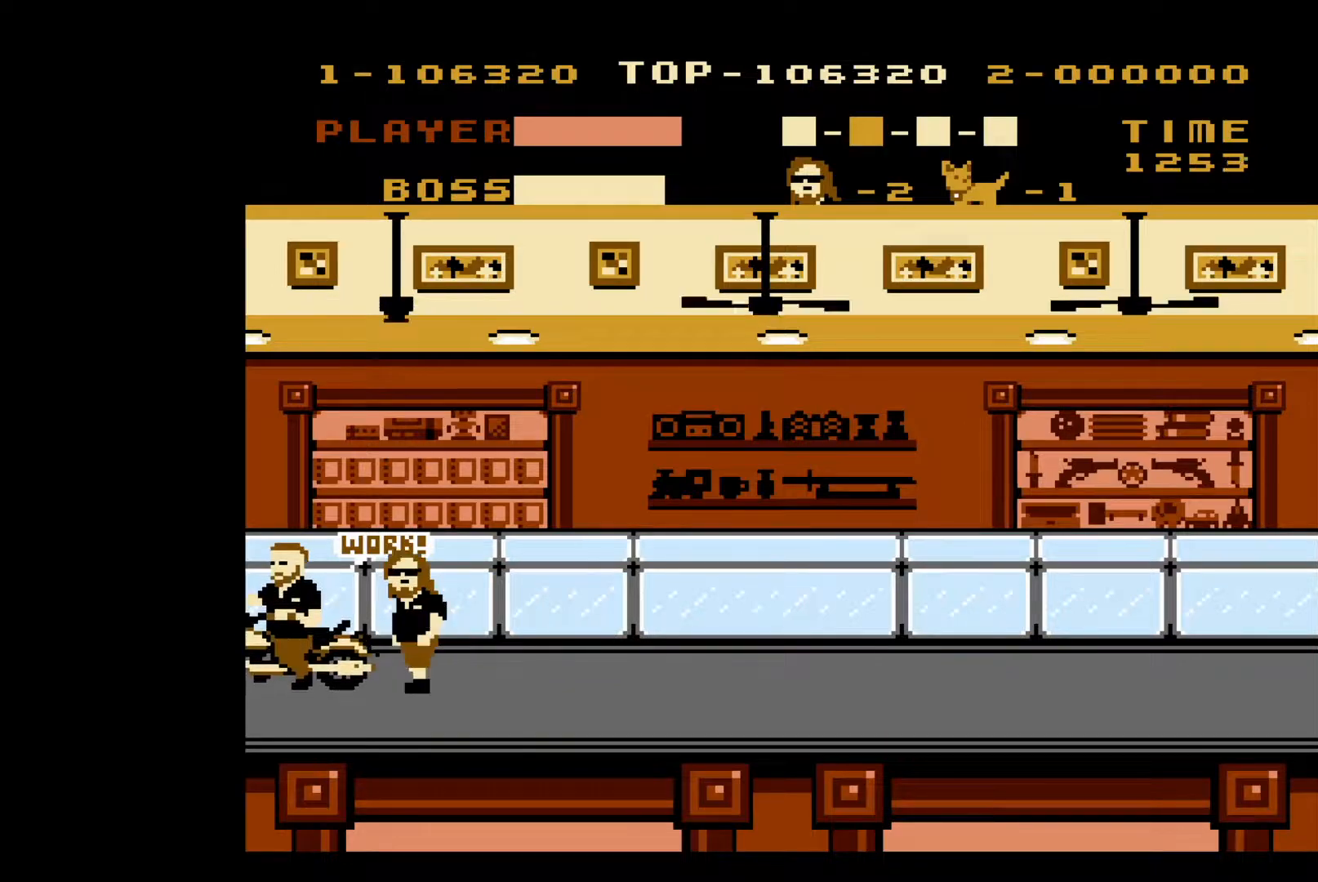
{"buttons": [], "events": [[33, "A", "down"], [250, "A", "up"]]}
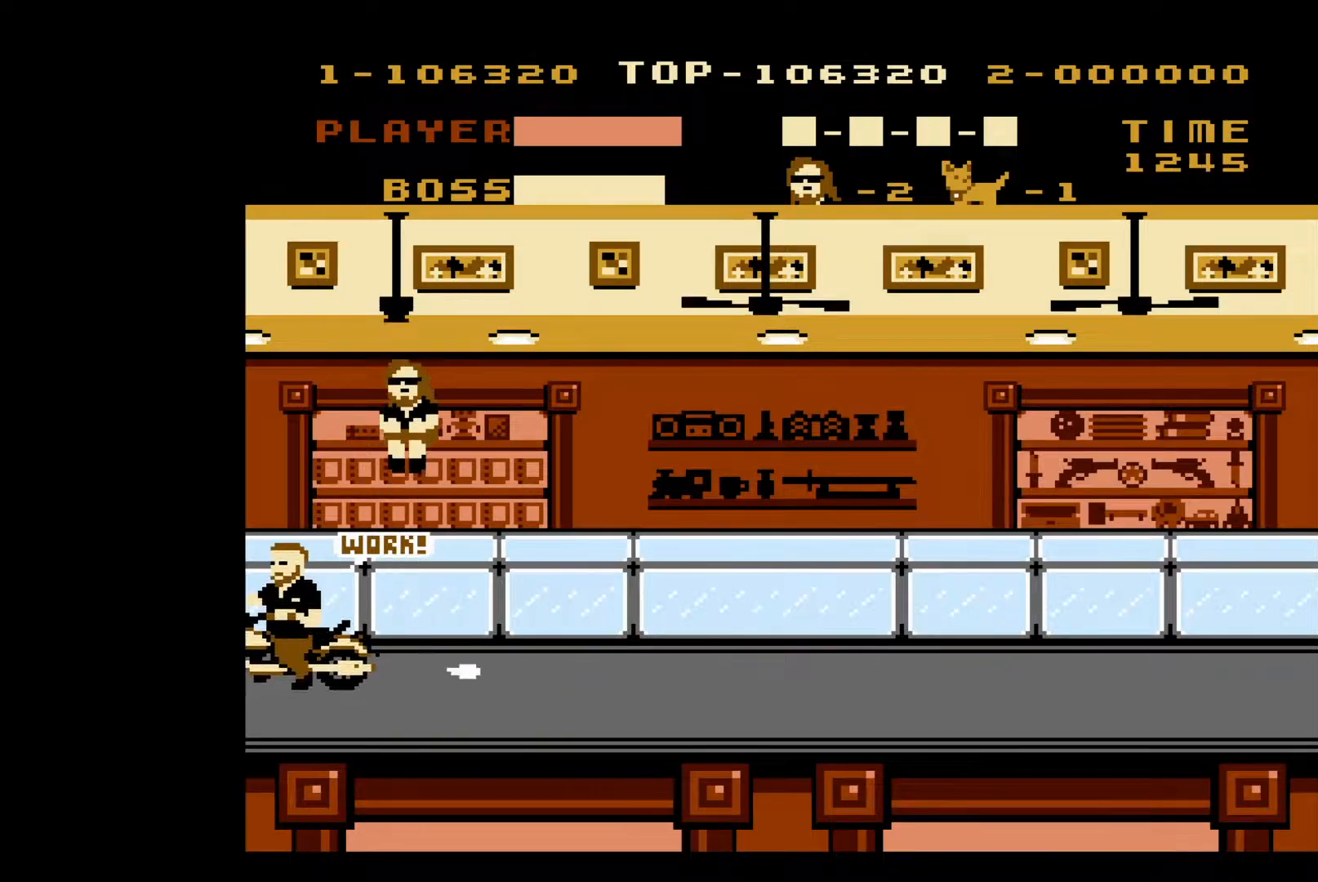
{"buttons": [], "events": [[83, "B", "down"], [167, "B", "up"], [233, "B", "down"], [333, "B", "up"], [383, "B", "down"], [467, "B", "up"]]}
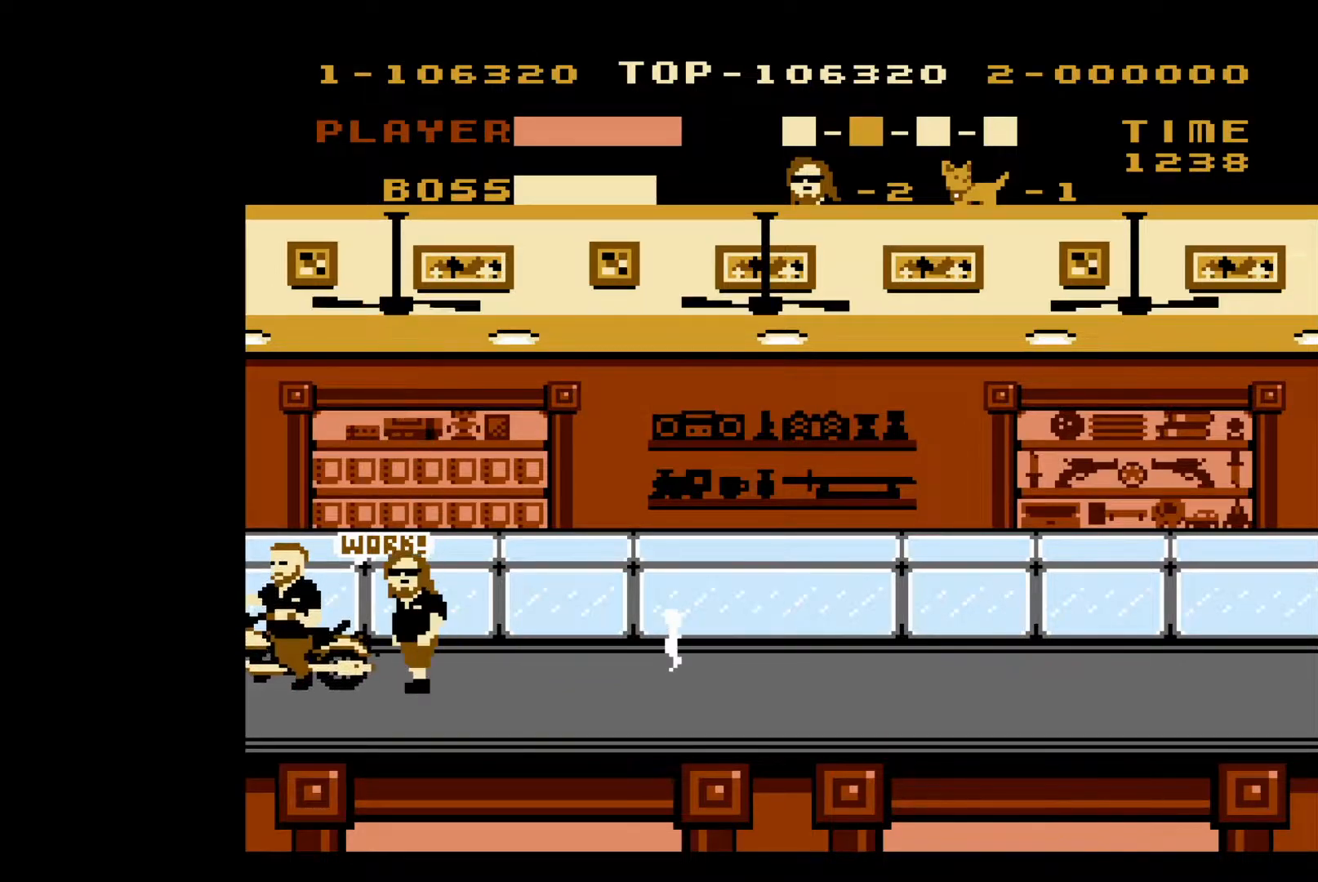
{"buttons": ["DPAD_RIGHT"], "events": [[33, "B", "down"], [117, "B", "up"], [167, "B", "down"], [250, "B", "up"], [317, "B", "down"], [400, "B", "up"], [400, "DPAD_RIGHT", "down"]]}
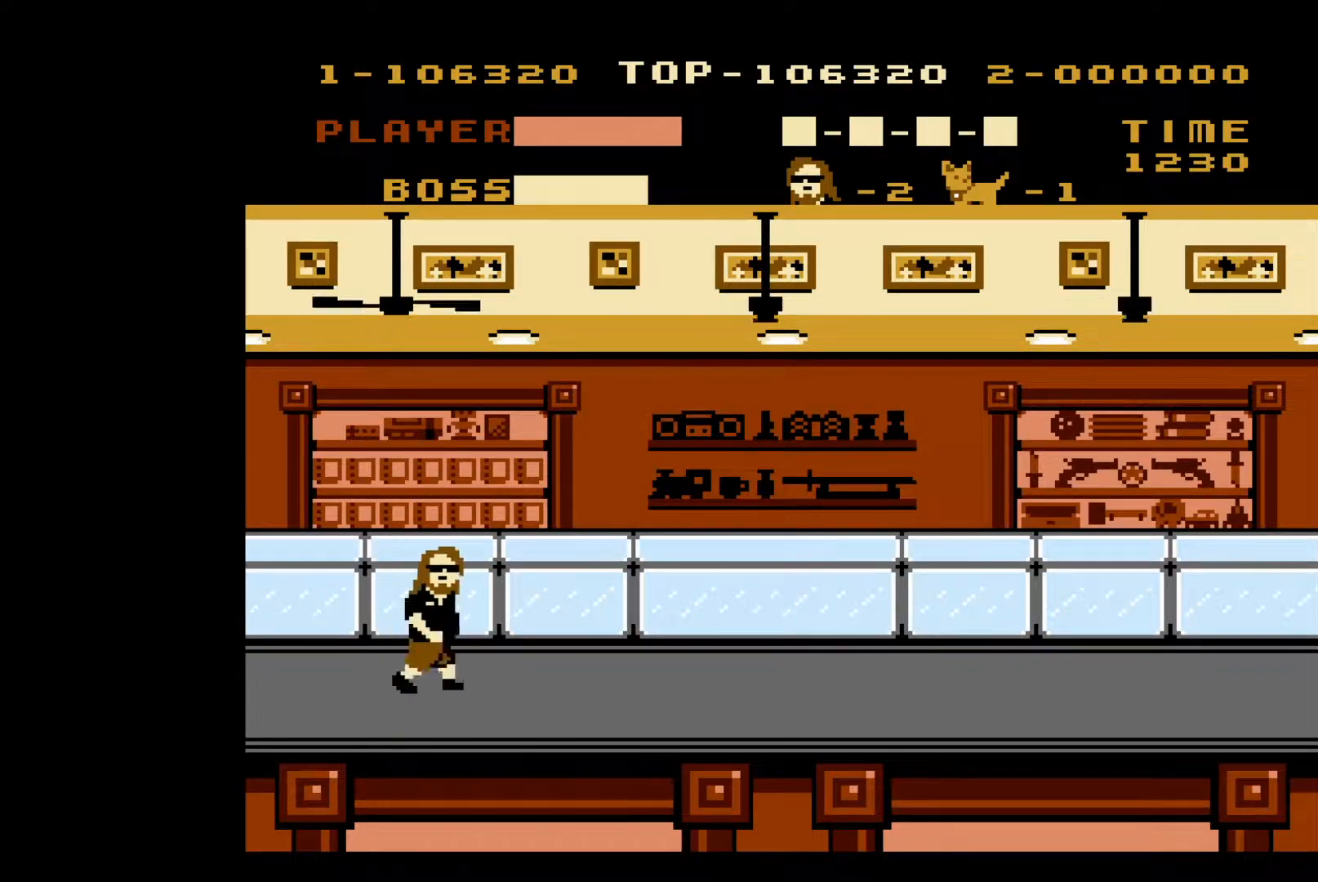
{"buttons": ["DPAD_RIGHT"], "events": []}
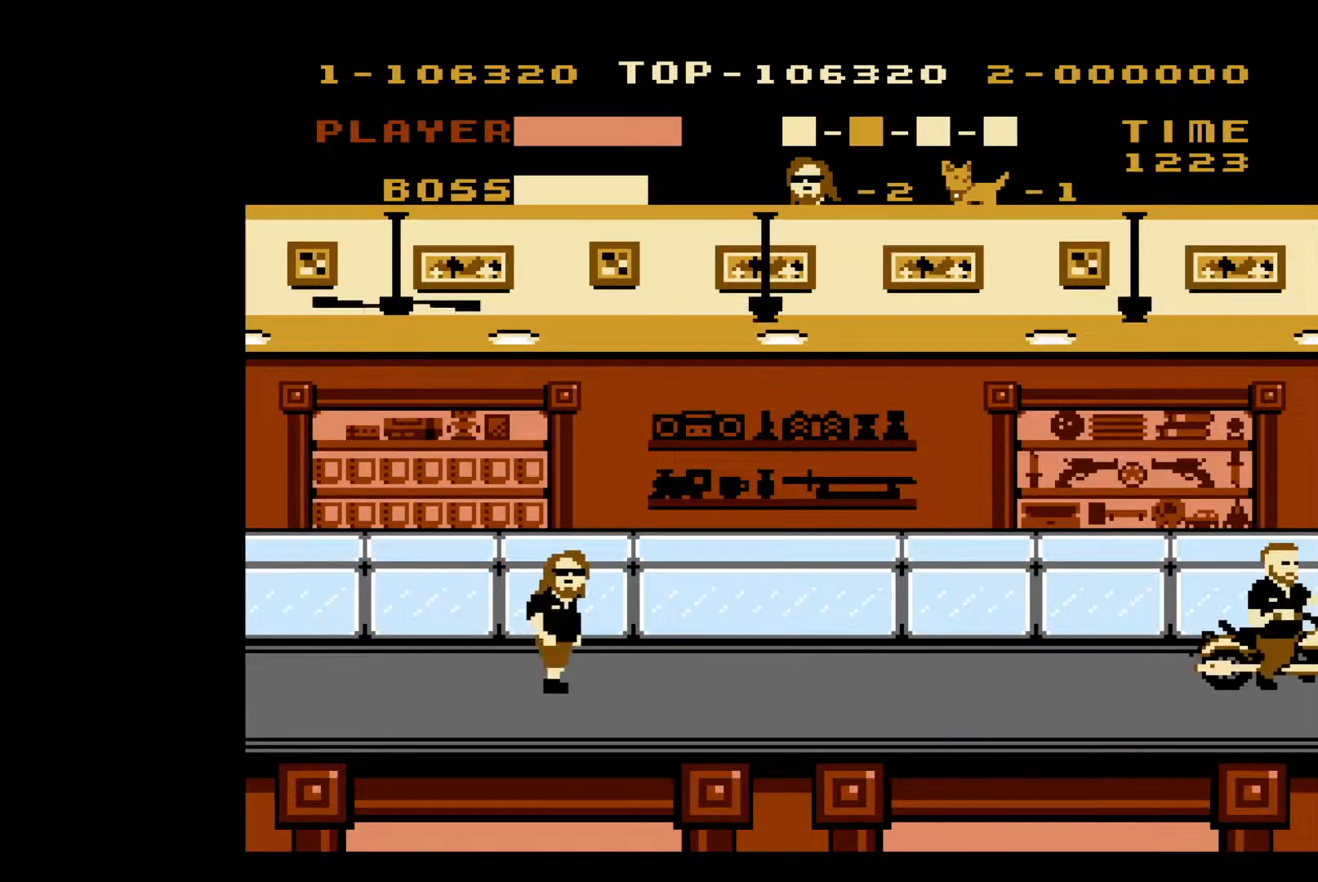
{"buttons": ["DPAD_RIGHT"], "events": []}
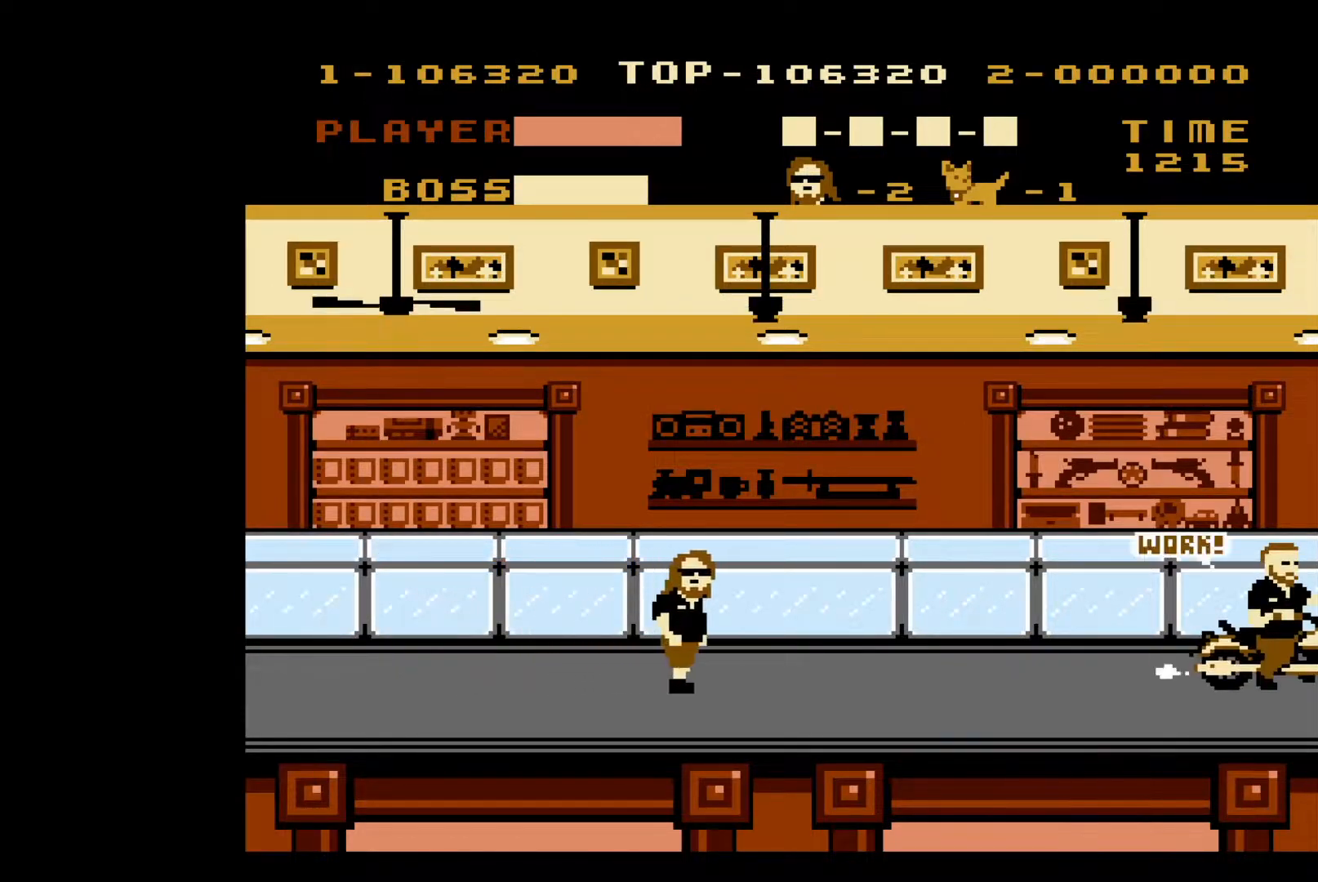
{"buttons": ["A", "DPAD_RIGHT"], "events": [[233, "A", "down"]]}
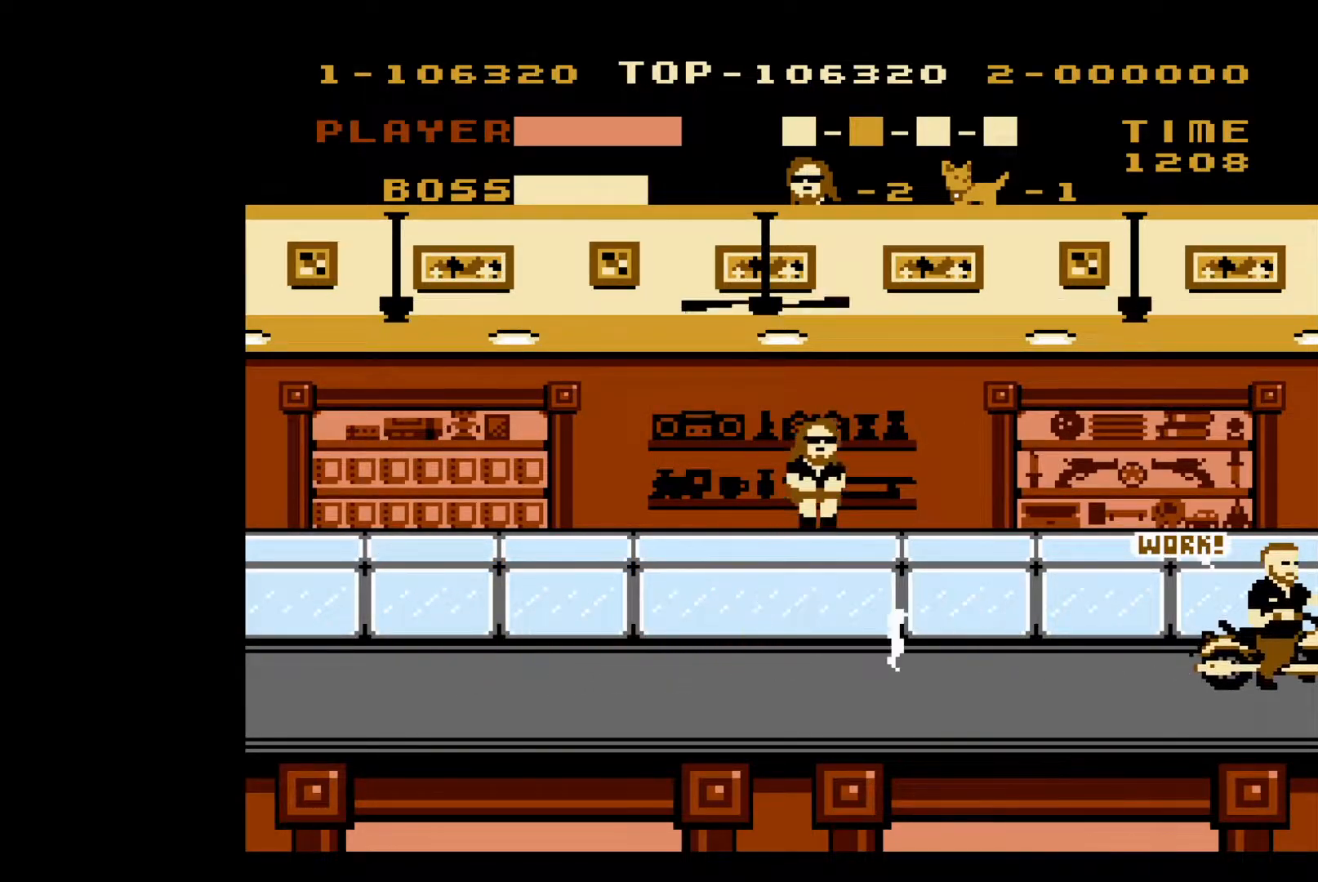
{"buttons": ["A", "DPAD_RIGHT"], "events": [[100, "A", "up"], [500, "A", "down"]]}
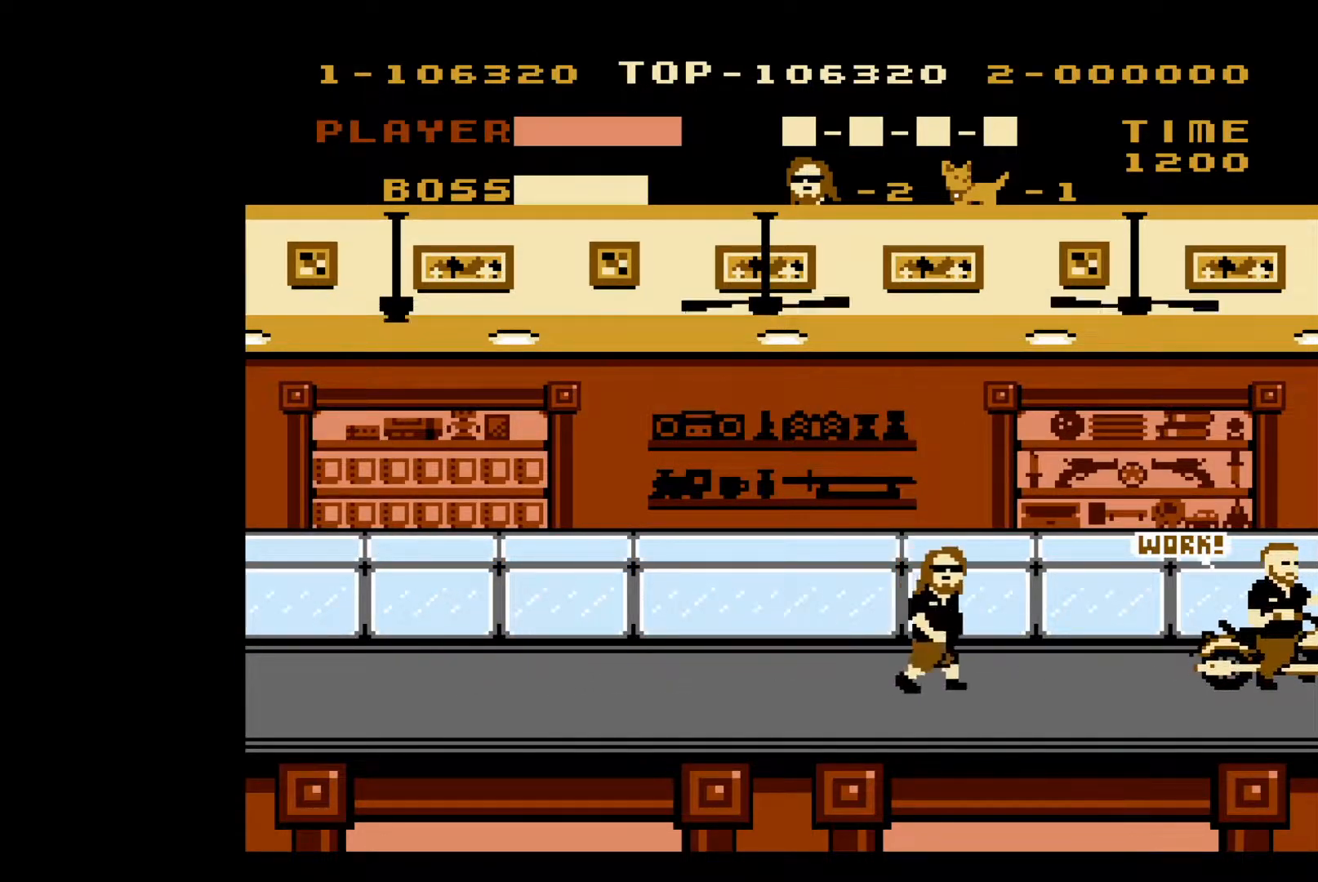
{"buttons": ["DPAD_RIGHT"], "events": [[450, "A", "up"]]}
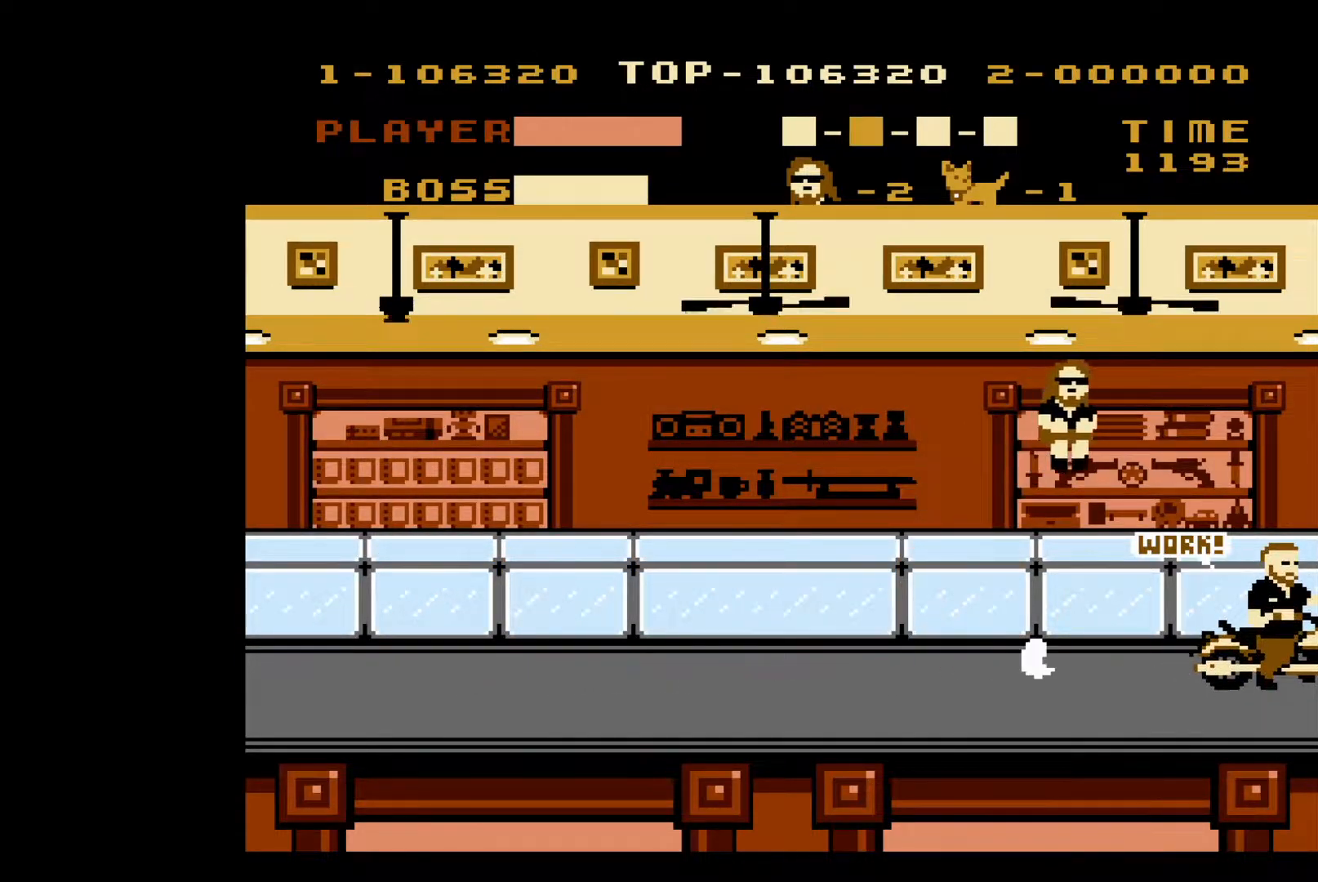
{"buttons": [], "events": [[250, "B", "down"], [333, "DPAD_RIGHT", "up"], [350, "B", "up"], [417, "B", "down"], [467, "B", "up"]]}
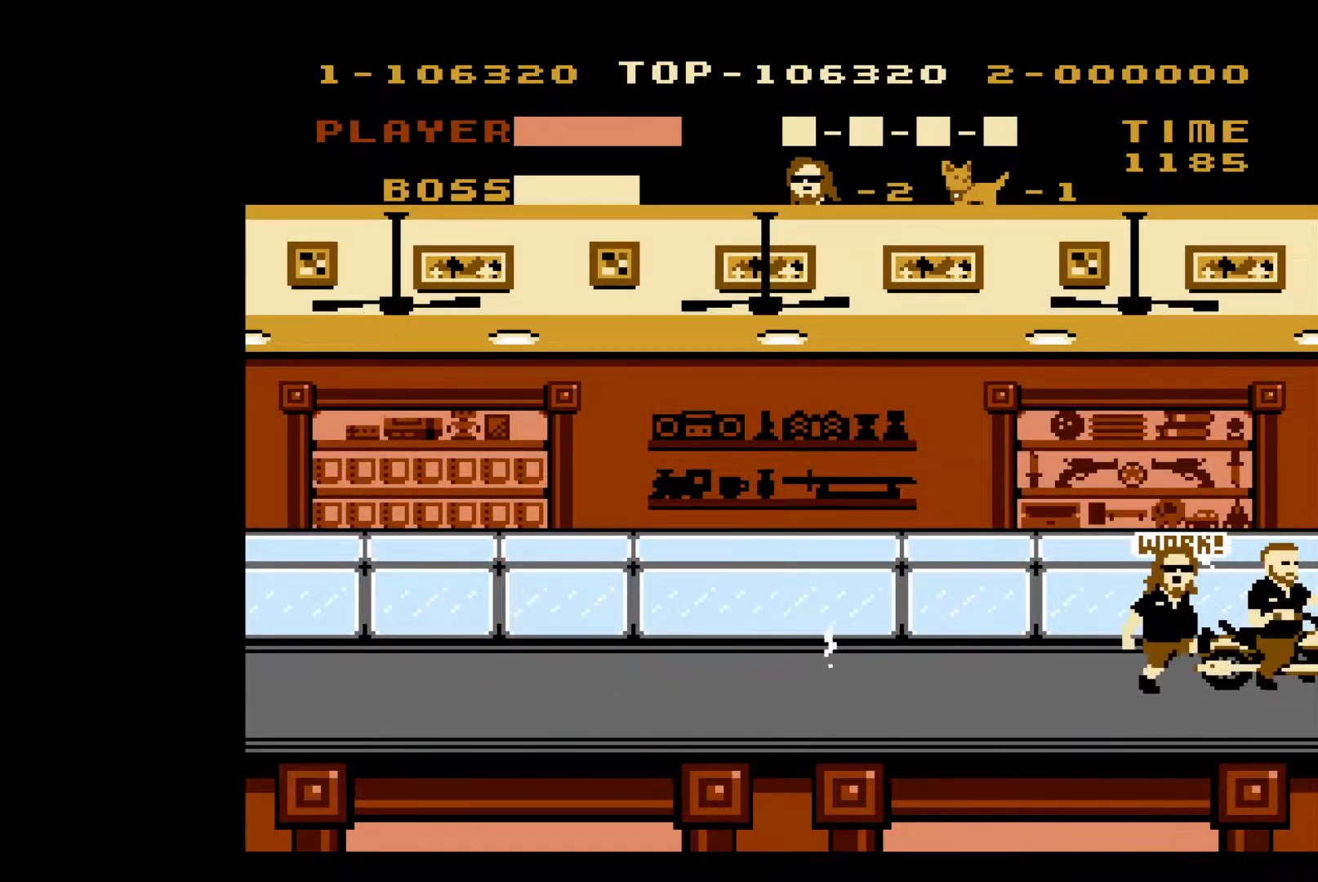
{"buttons": [], "events": [[50, "B", "down"], [133, "B", "up"], [250, "A", "down"], [483, "A", "up"]]}